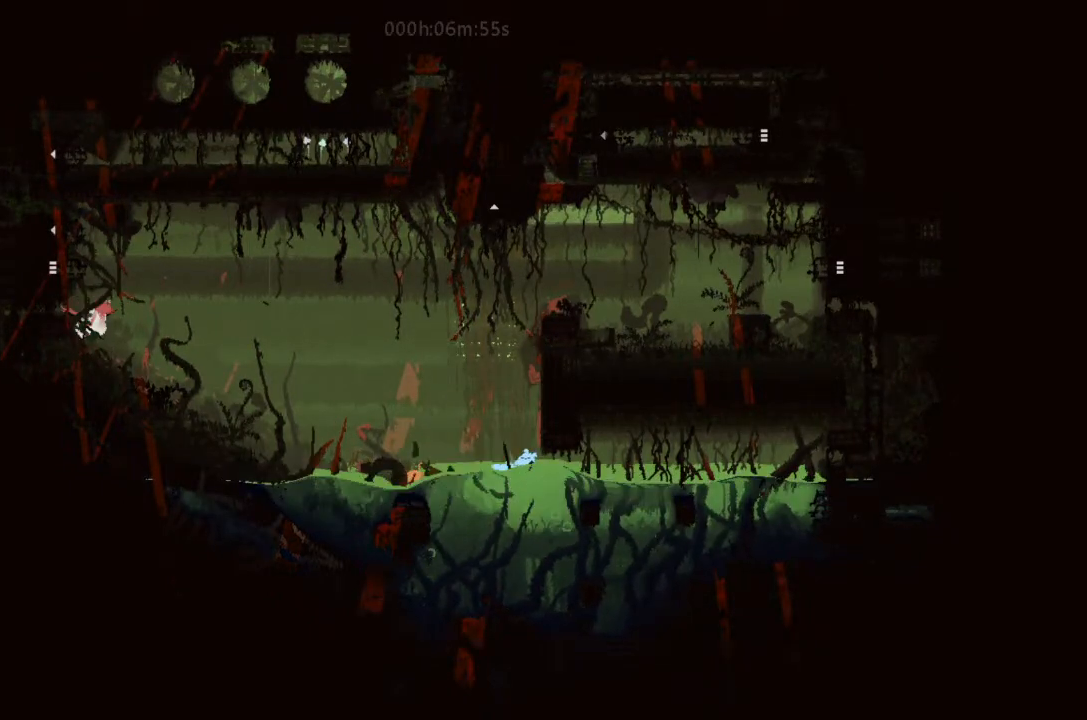
Gameplay with keyboard and mouse; each line is a JSON object with the keys held at the frame after it. "events" lists presses ("down") and releases ("up") of "down", "g", "j", "left", "right", "t" and "up" between this image and that frame as [ms after this image, input, new state], when the widget could be followed in between. No other keys are recorded. Mouse buttons are not recorded. Not read: mouse_move.
{"keys": ["j", "up"], "events": [[133, "left", "up"], [200, "j", "up"], [233, "j", "down"], [300, "right", "down"], [400, "j", "up"], [400, "right", "up"], [500, "j", "down"]]}
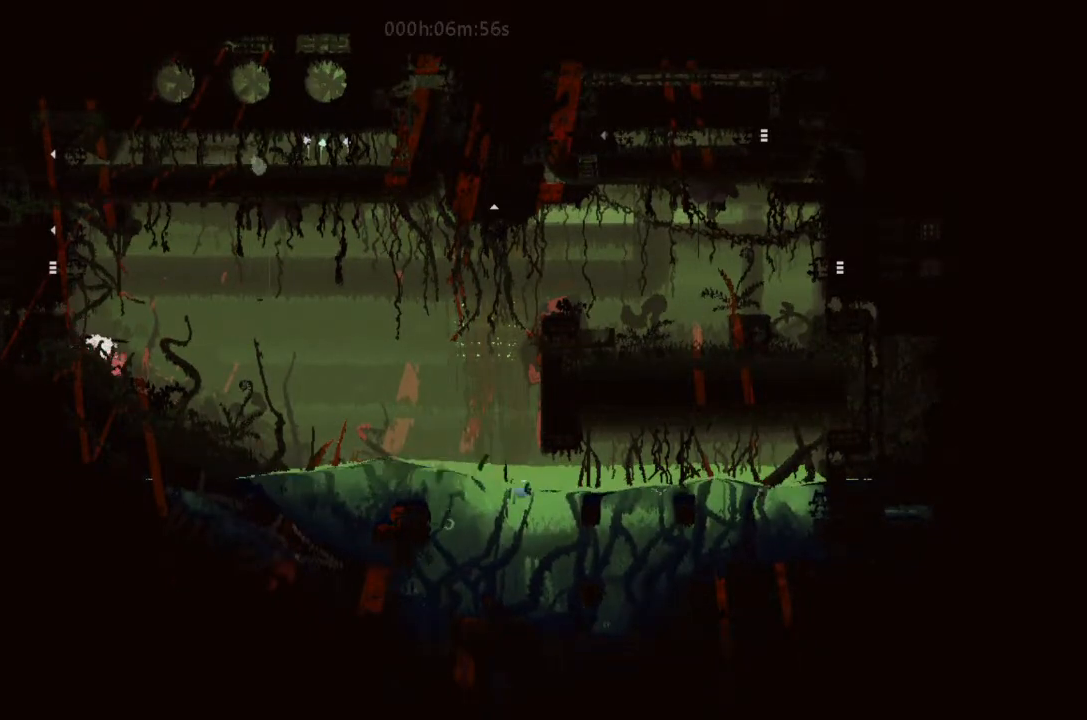
{"keys": ["up"], "events": [[233, "j", "up"], [300, "j", "down"], [467, "j", "up"]]}
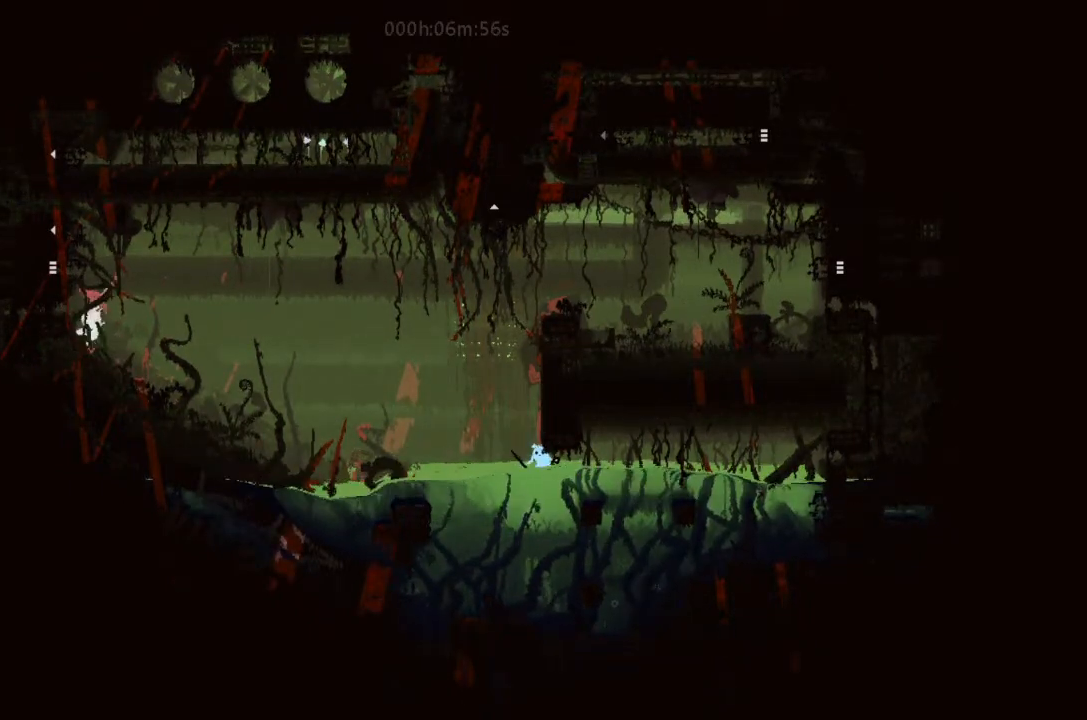
{"keys": ["j", "up"], "events": [[33, "j", "down"], [133, "left", "down"], [200, "up", "up"], [233, "j", "up"], [300, "up", "down"], [333, "left", "up"], [400, "j", "down"]]}
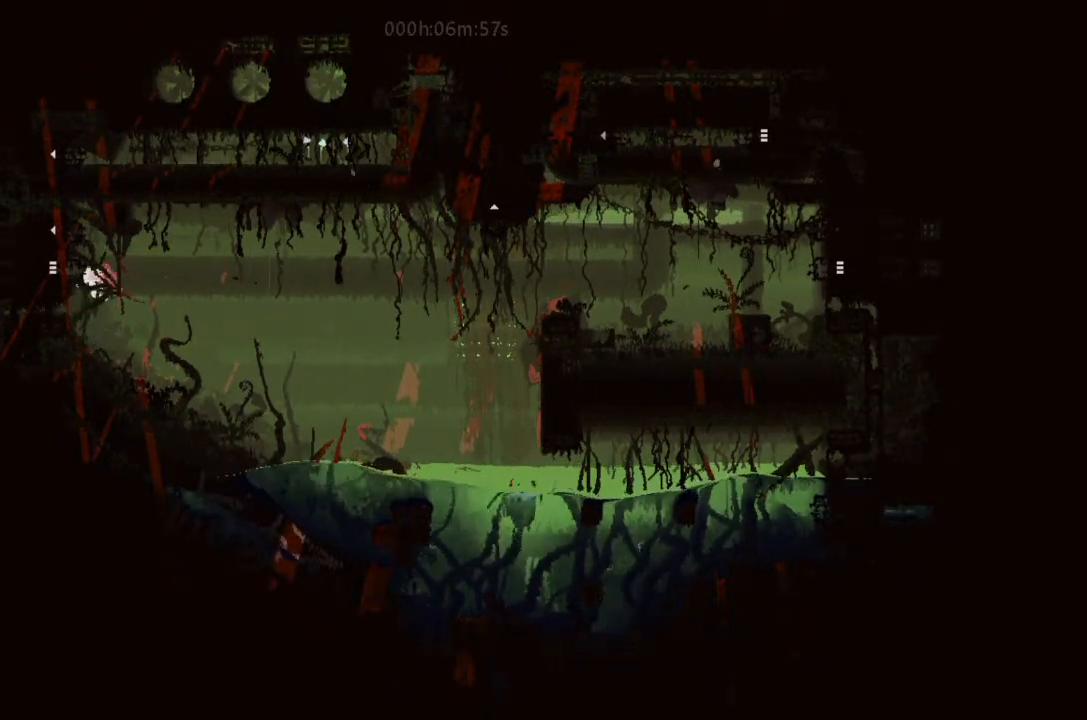
{"keys": ["j", "up"], "events": [[67, "j", "up"], [167, "j", "down"], [300, "j", "up"], [367, "up", "up"], [467, "j", "down"], [467, "up", "down"]]}
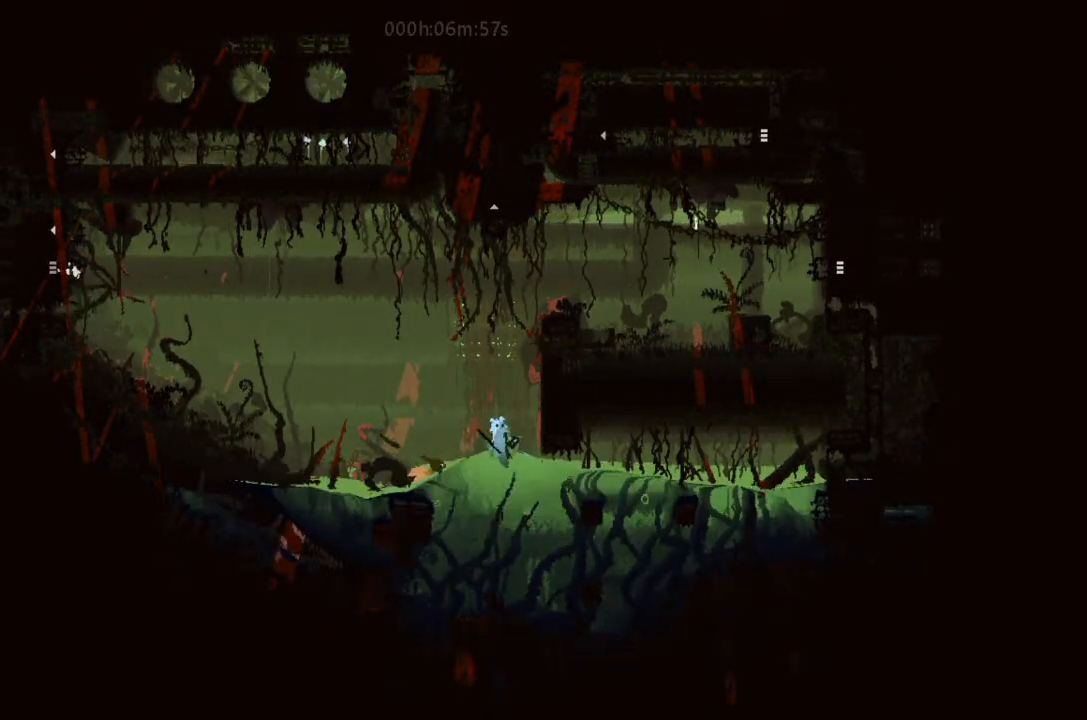
{"keys": ["right", "up"], "events": [[67, "right", "down"], [167, "t", "down"], [233, "up", "up"], [300, "j", "up"], [333, "t", "up"], [333, "up", "down"]]}
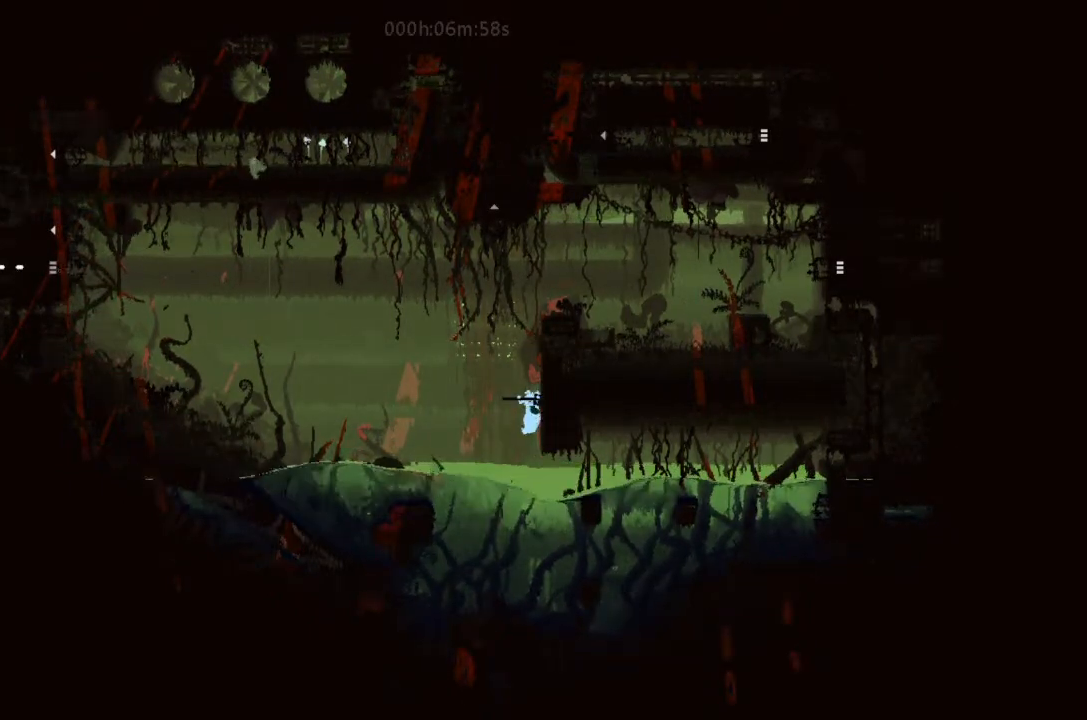
{"keys": [], "events": [[33, "right", "up"], [67, "up", "up"], [133, "up", "down"], [333, "up", "up"]]}
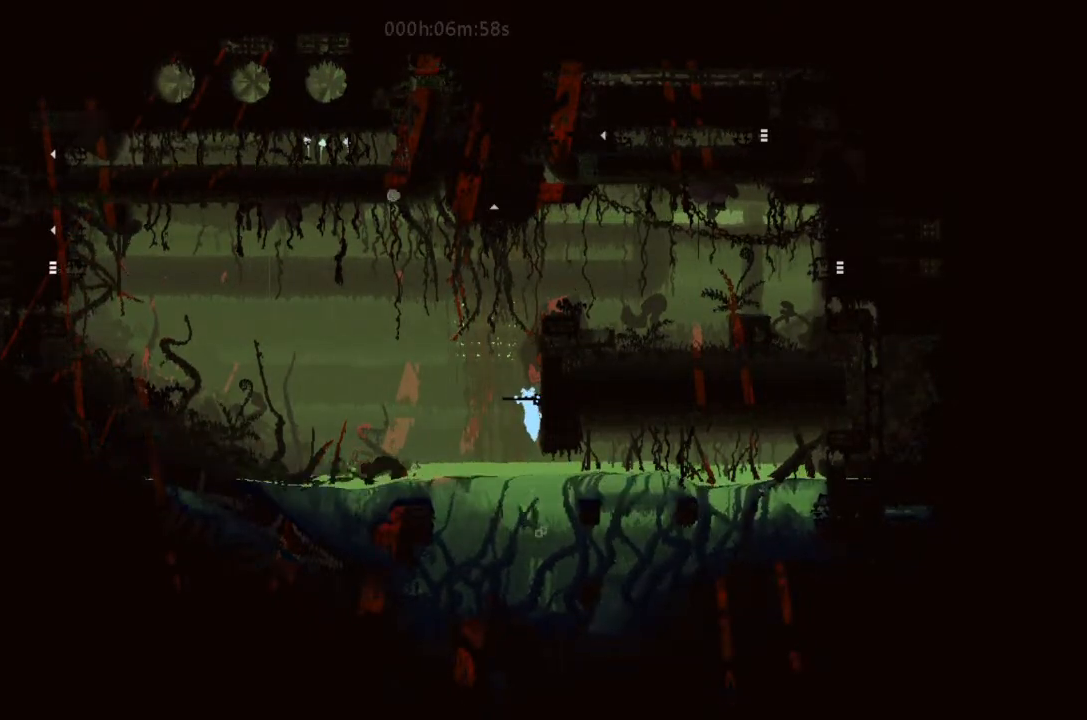
{"keys": ["up"], "events": [[167, "left", "down"], [300, "left", "up"], [300, "right", "down"], [333, "up", "down"], [467, "right", "up"]]}
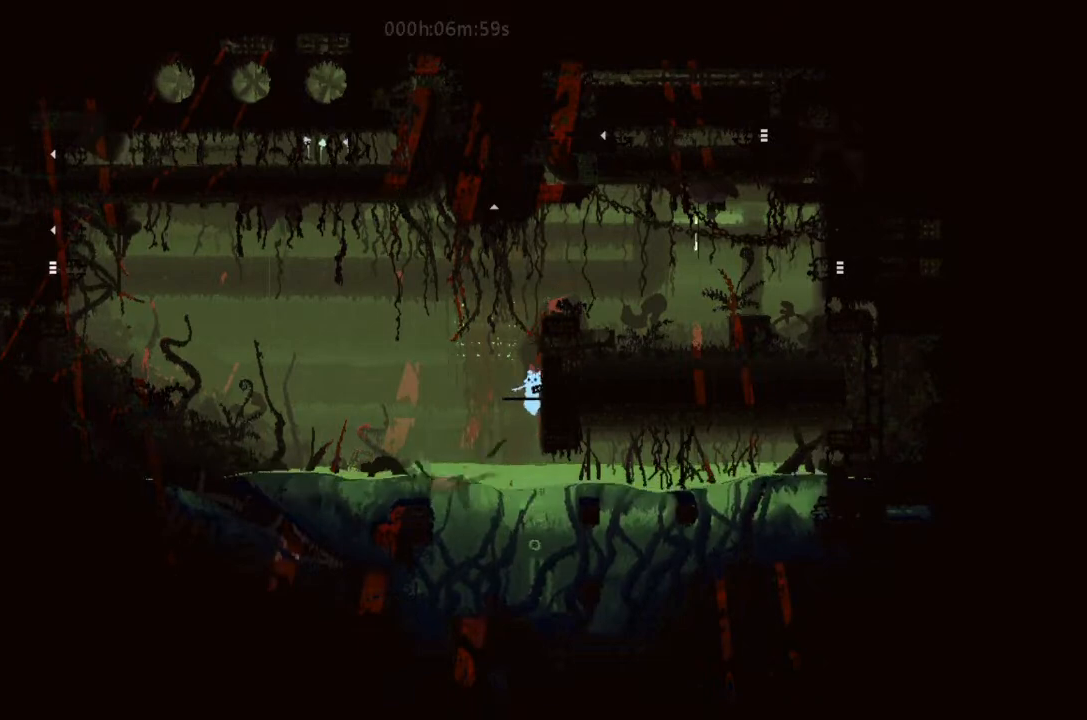
{"keys": ["j", "up"], "events": [[333, "j", "down"]]}
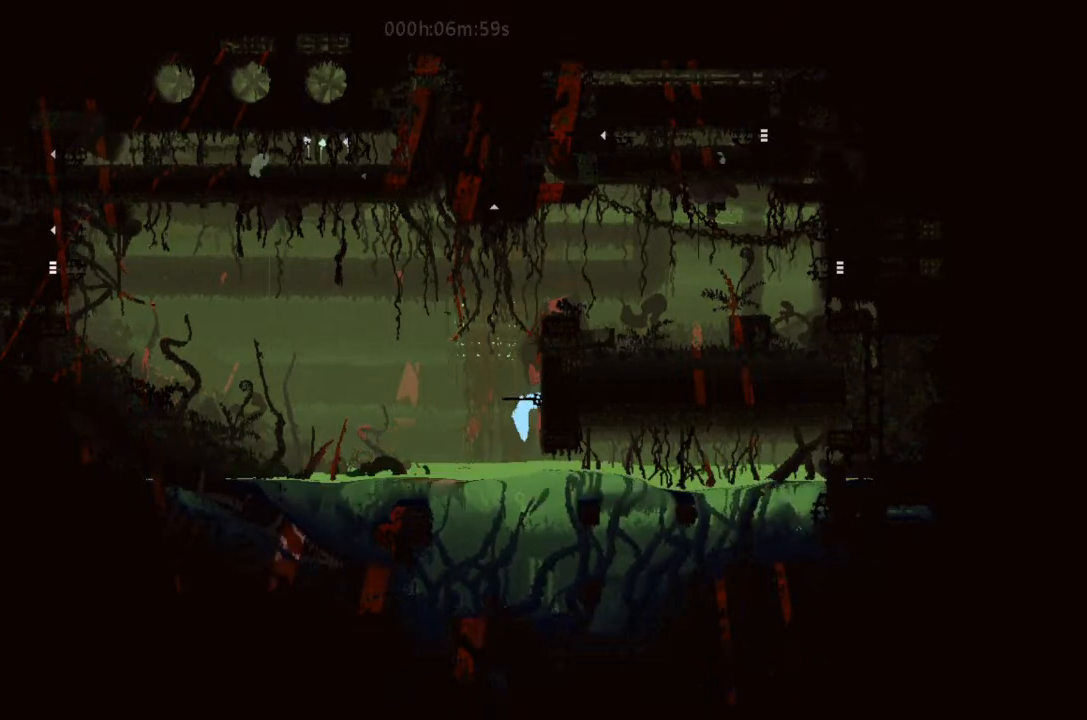
{"keys": [], "events": [[167, "j", "up"], [300, "right", "down"], [400, "right", "up"], [467, "up", "up"]]}
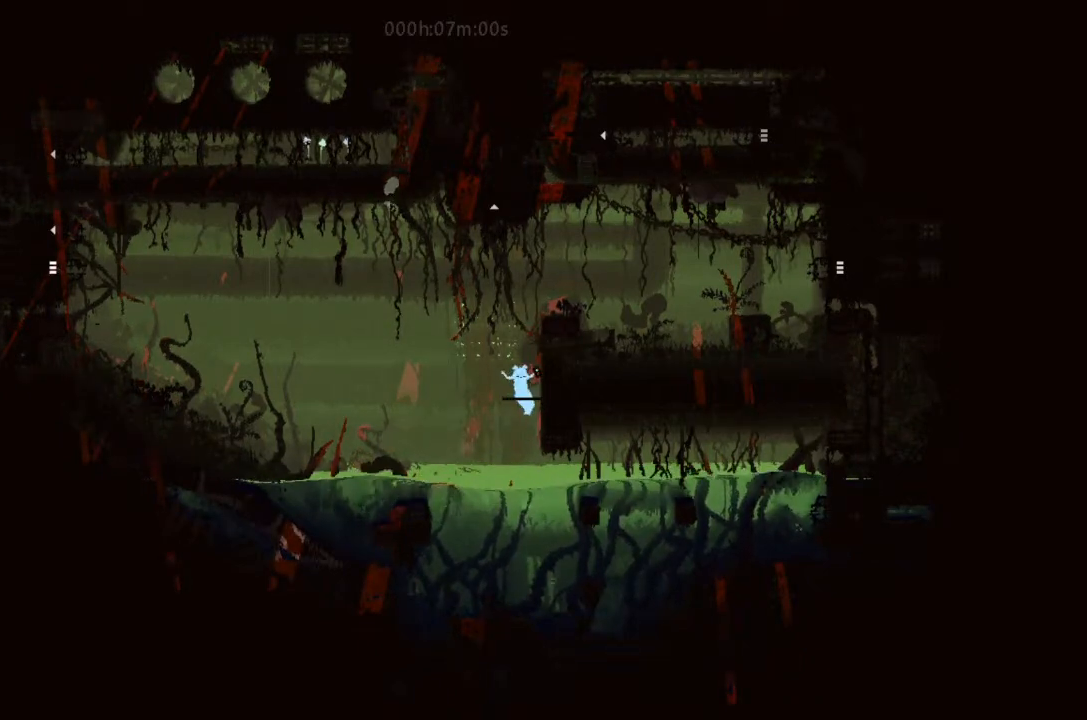
{"keys": ["j", "right"], "events": [[33, "up", "down"], [67, "j", "down"], [167, "up", "up"], [400, "right", "down"]]}
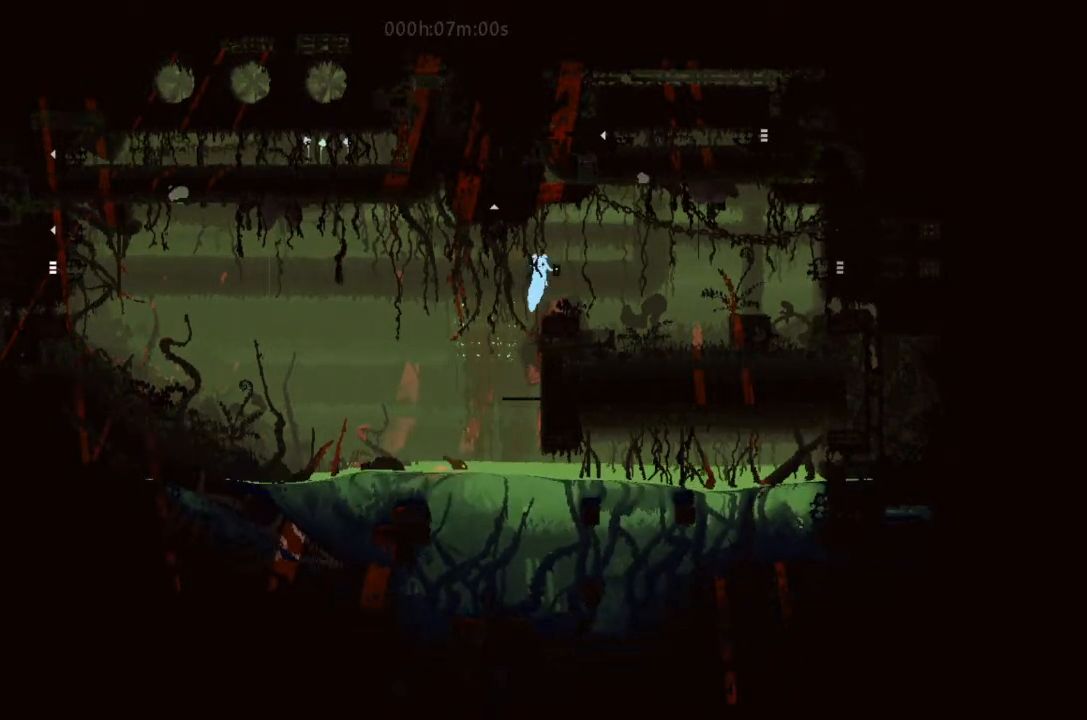
{"keys": ["left"], "events": [[33, "j", "up"], [333, "up", "down"], [400, "right", "up"], [400, "up", "up"], [500, "left", "down"]]}
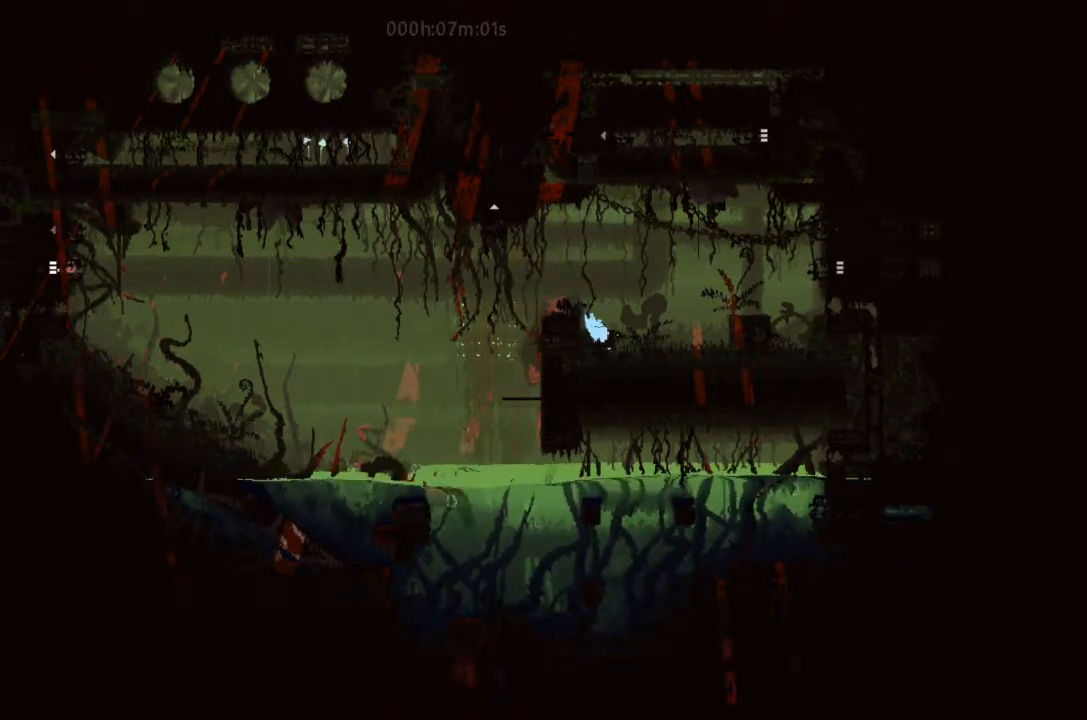
{"keys": ["right"], "events": [[67, "left", "up"], [233, "up", "down"], [367, "up", "up"], [500, "right", "down"]]}
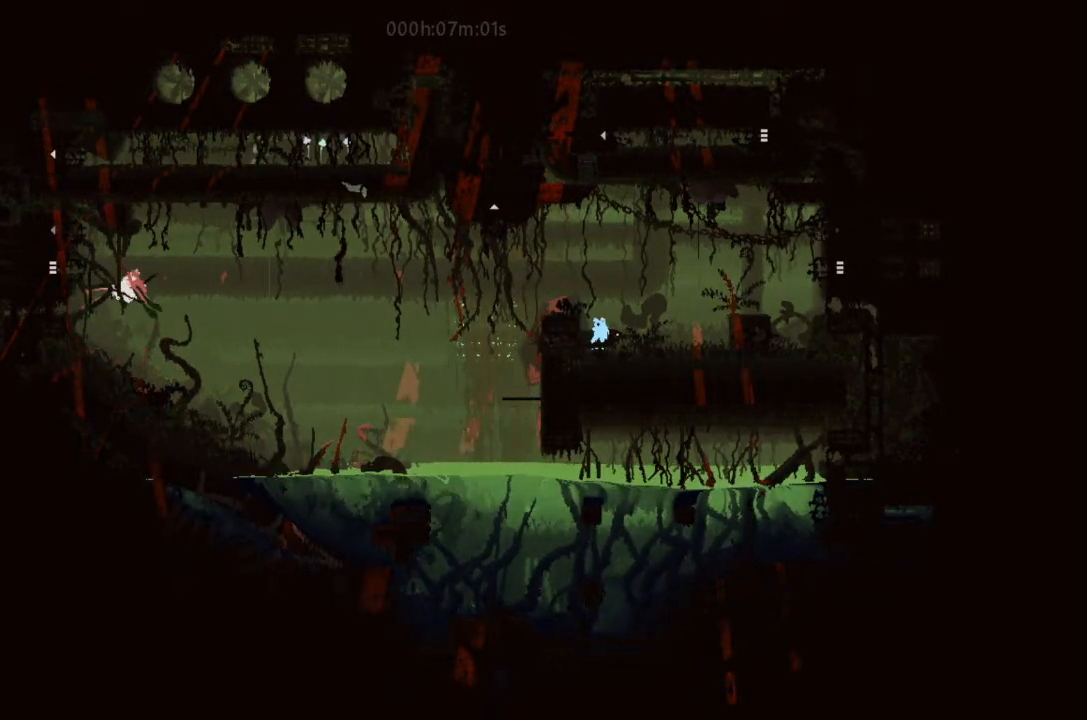
{"keys": ["j", "right"], "events": [[400, "j", "down"]]}
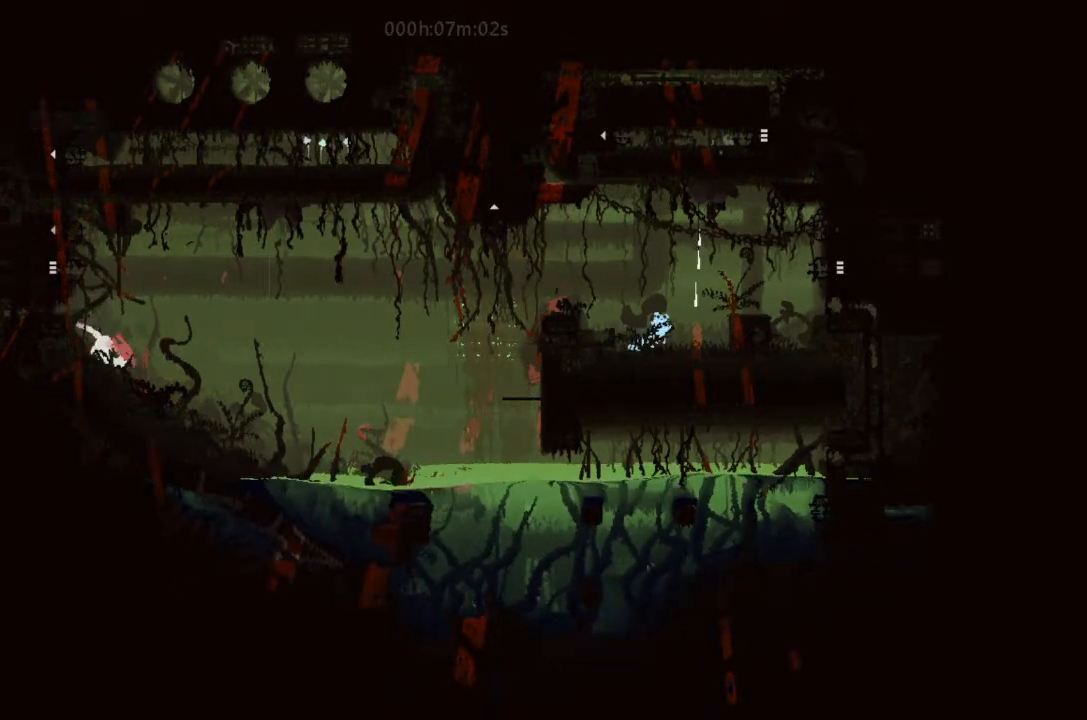
{"keys": [], "events": [[67, "j", "up"], [400, "right", "up"]]}
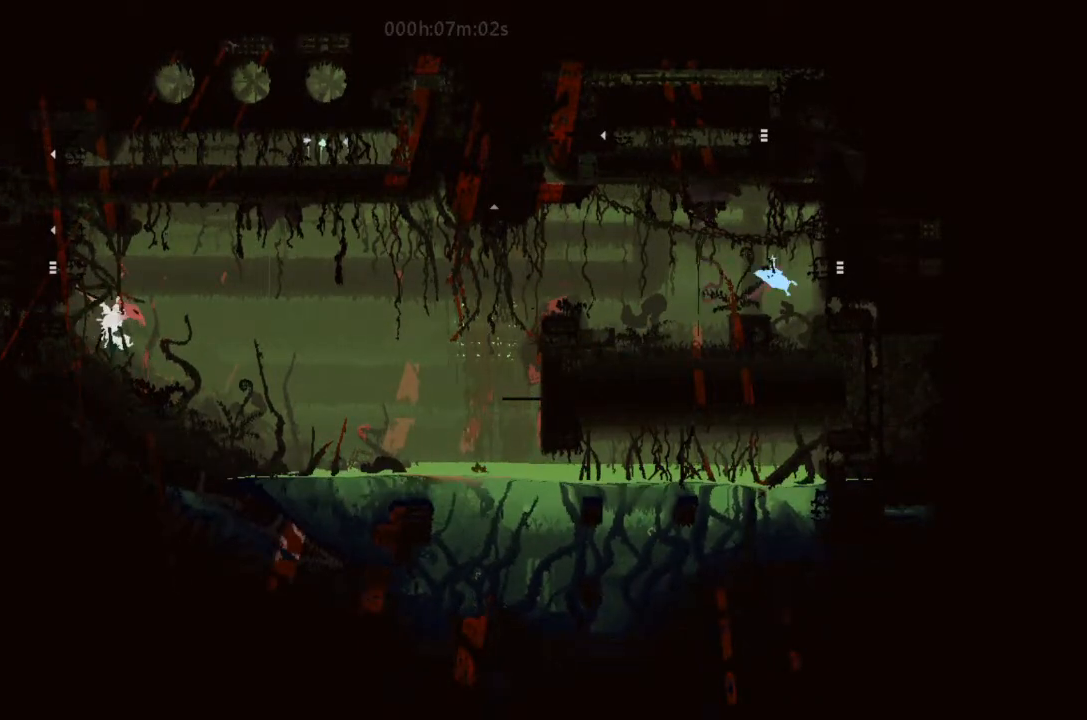
{"keys": [], "events": []}
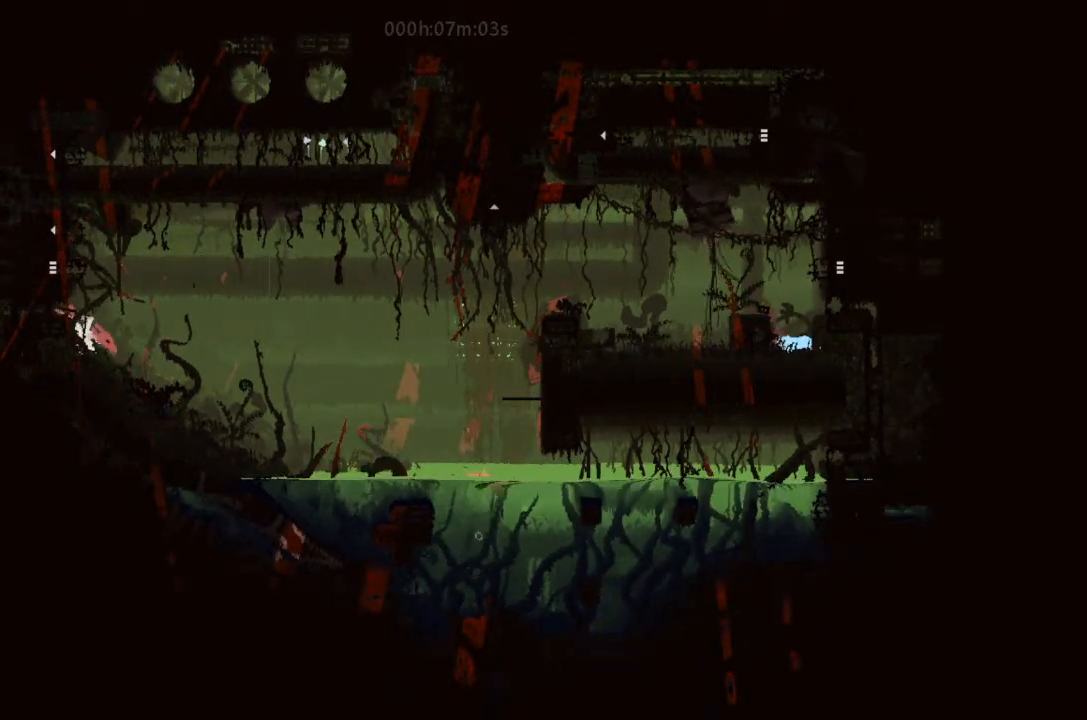
{"keys": [], "events": []}
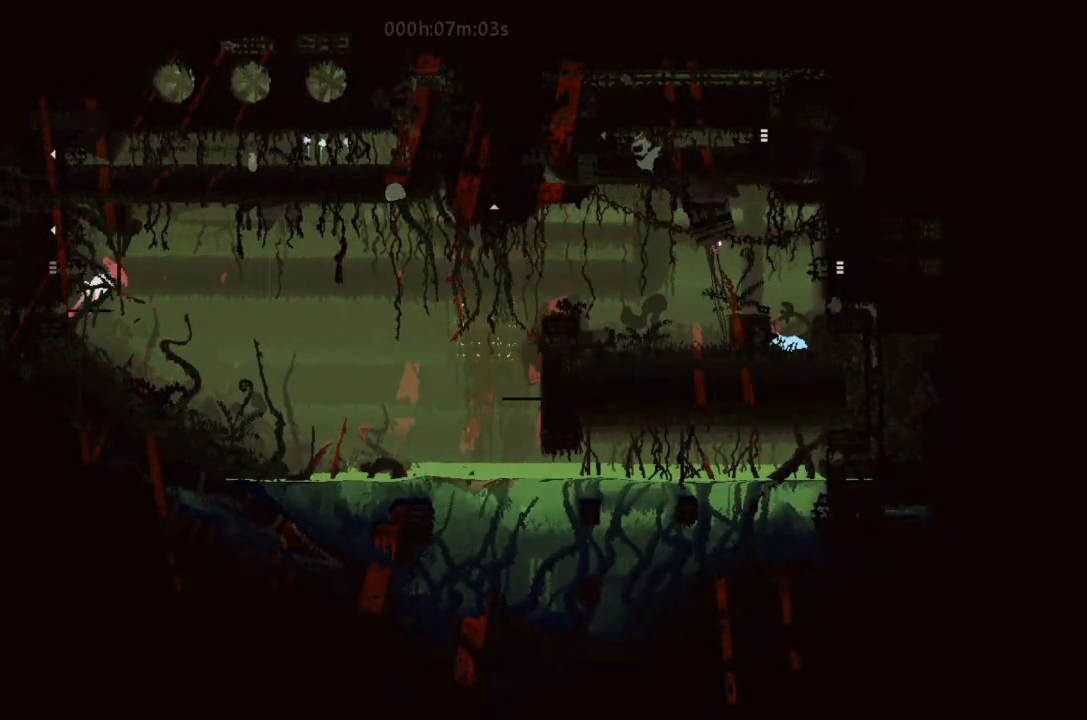
{"keys": [], "events": []}
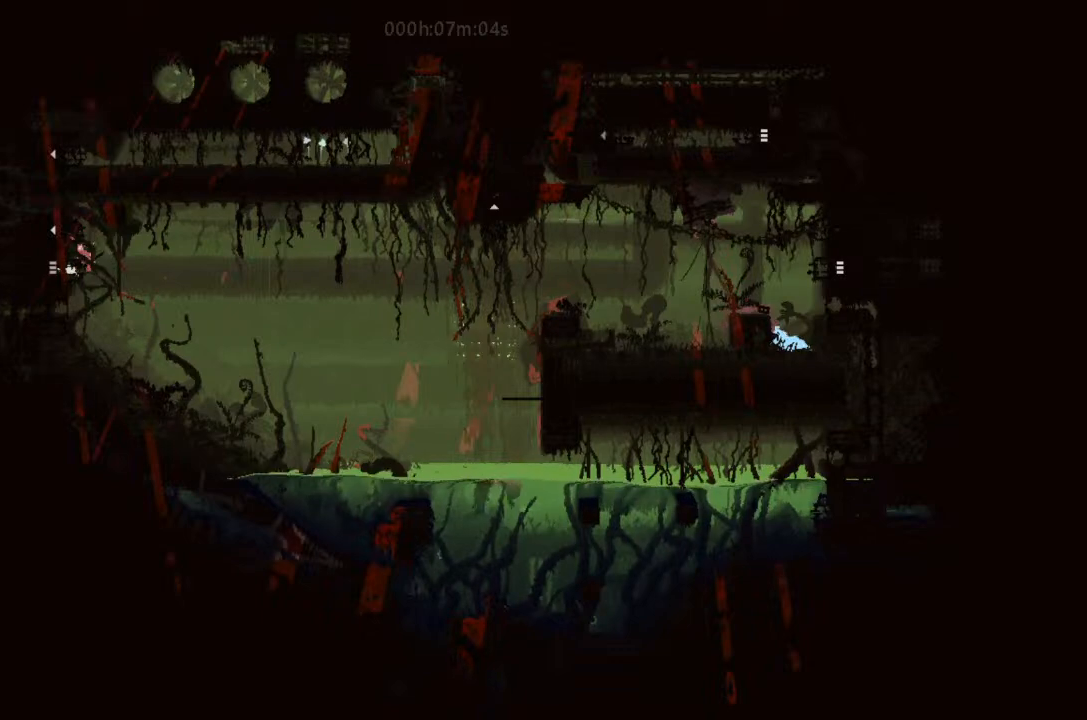
{"keys": [], "events": []}
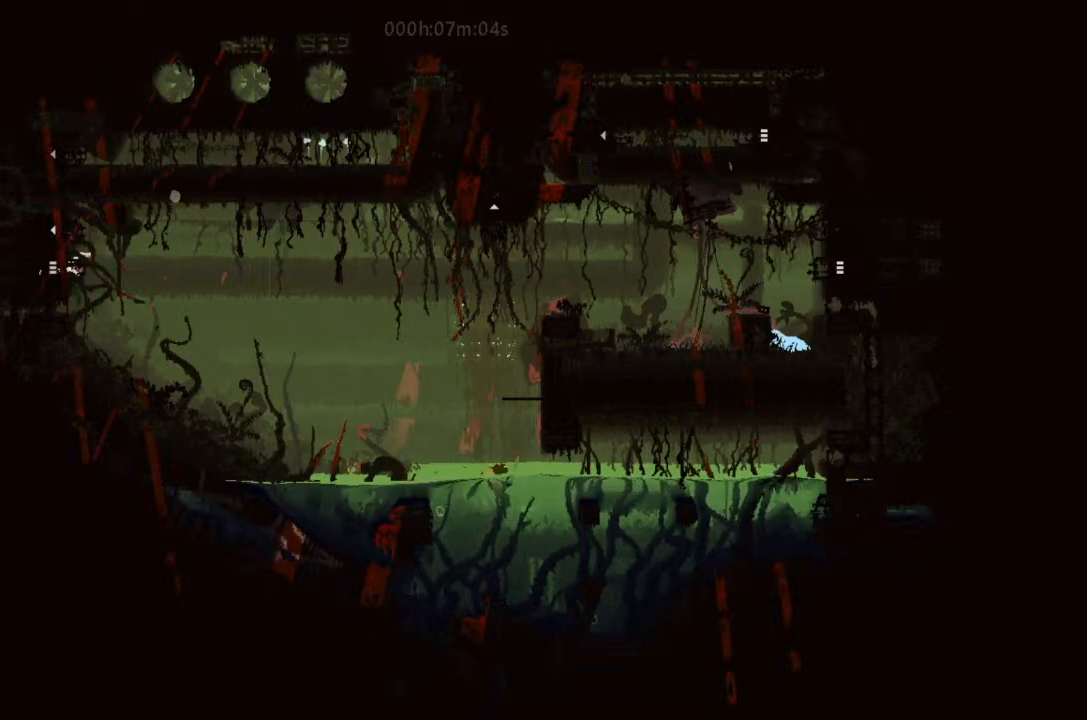
{"keys": ["g", "up"], "events": [[167, "up", "down"], [200, "up", "up"], [300, "up", "down"], [467, "g", "down"]]}
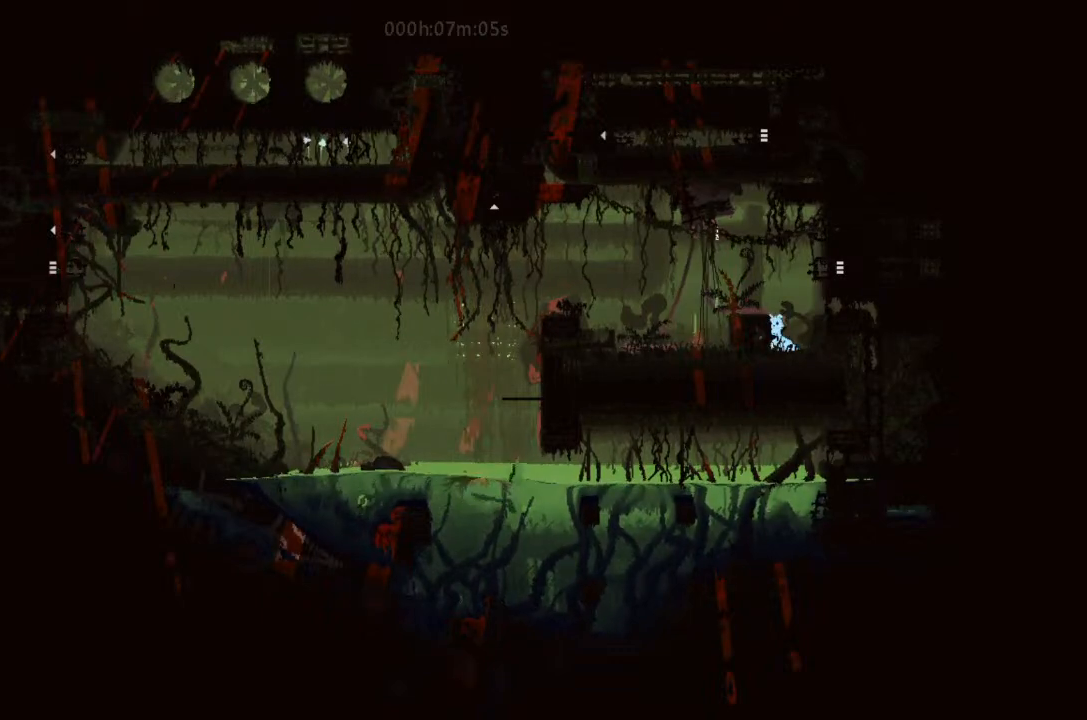
{"keys": [], "events": [[33, "up", "up"], [67, "up", "down"], [133, "g", "up"], [167, "up", "up"]]}
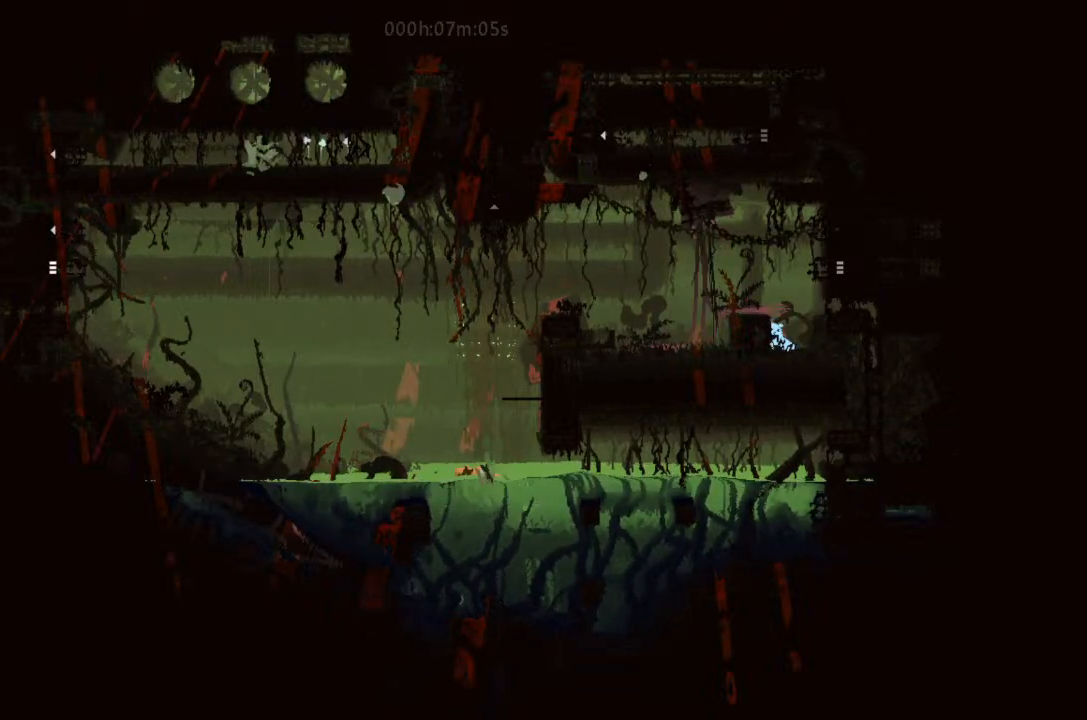
{"keys": [], "events": []}
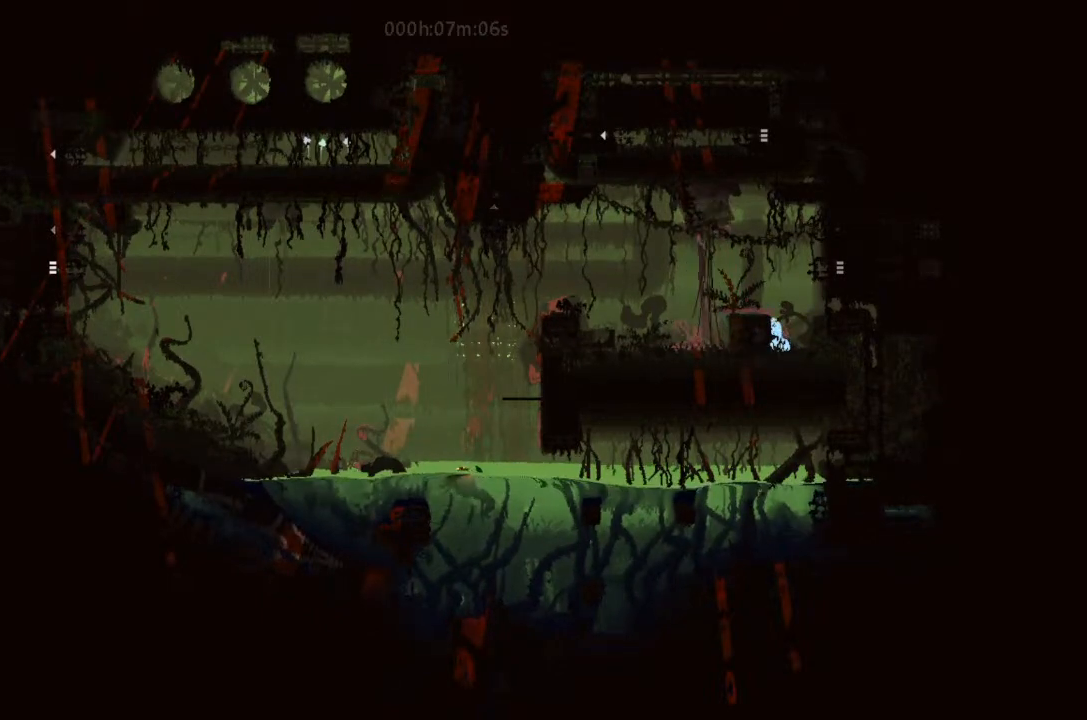
{"keys": [], "events": []}
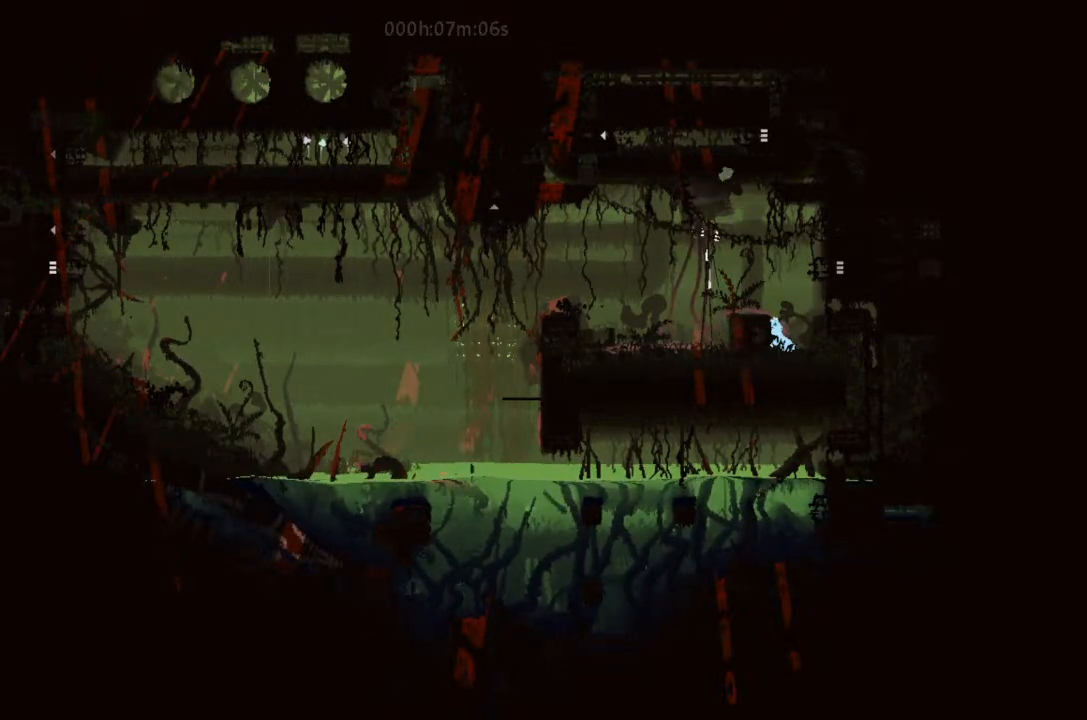
{"keys": [], "events": []}
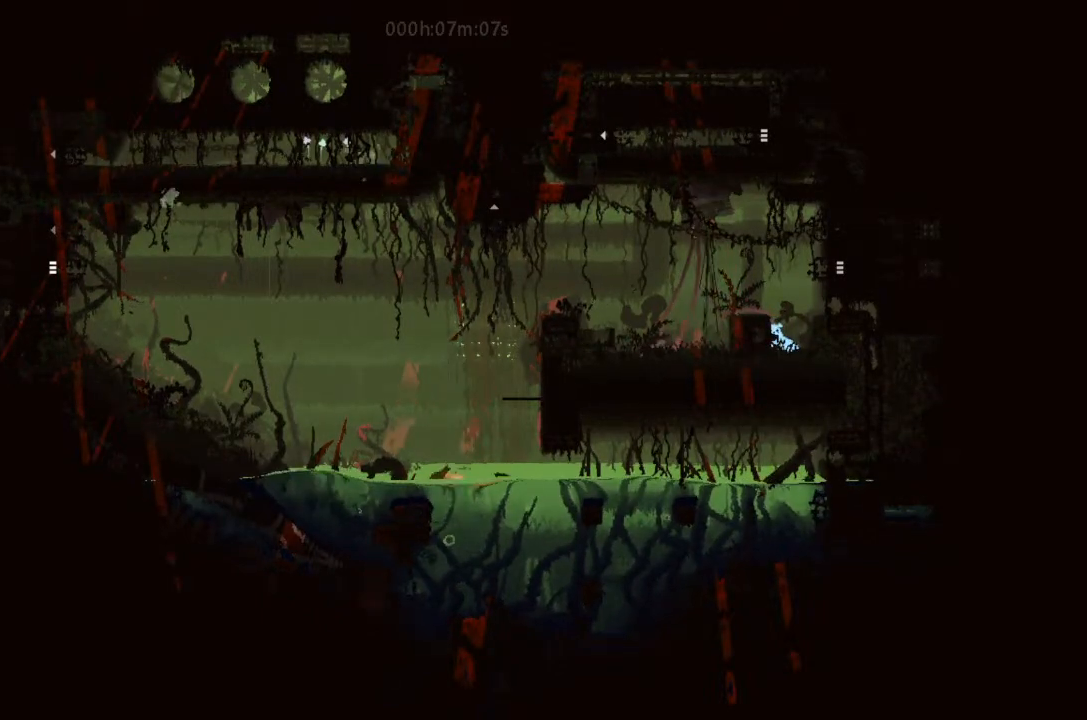
{"keys": ["left", "up"], "events": [[467, "left", "down"], [467, "t", "down"], [467, "up", "down"], [500, "t", "up"]]}
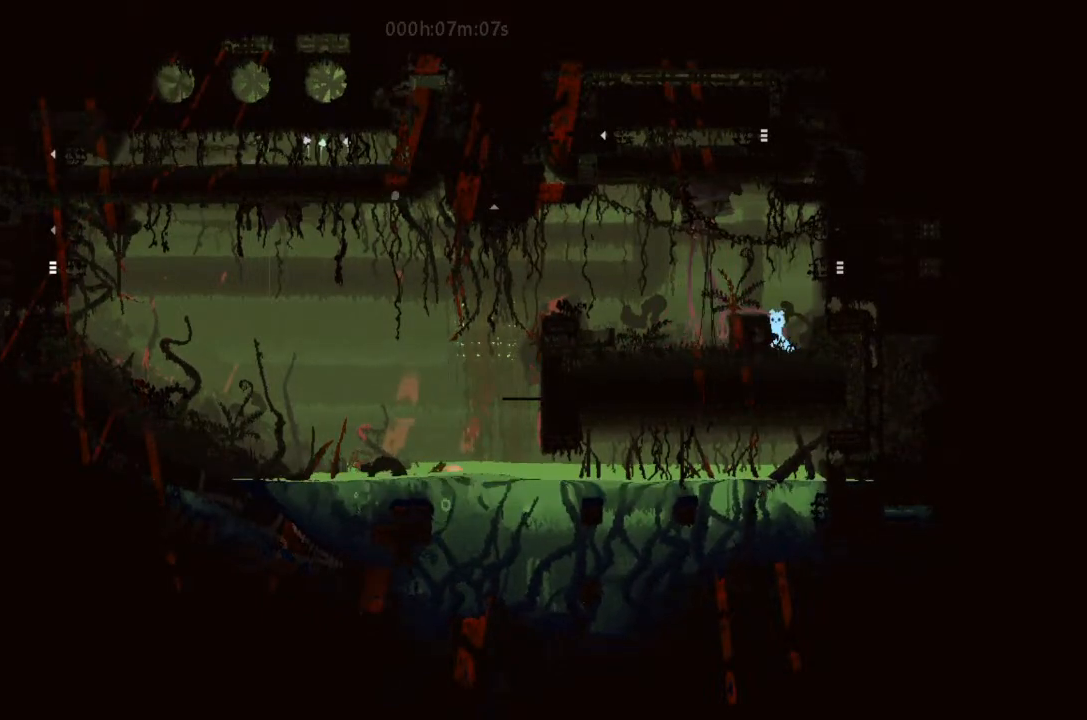
{"keys": ["right", "up"], "events": [[67, "up", "up"], [133, "t", "down"], [200, "t", "up"], [333, "left", "up"], [333, "t", "down"], [400, "right", "down"], [467, "t", "up"], [467, "up", "down"]]}
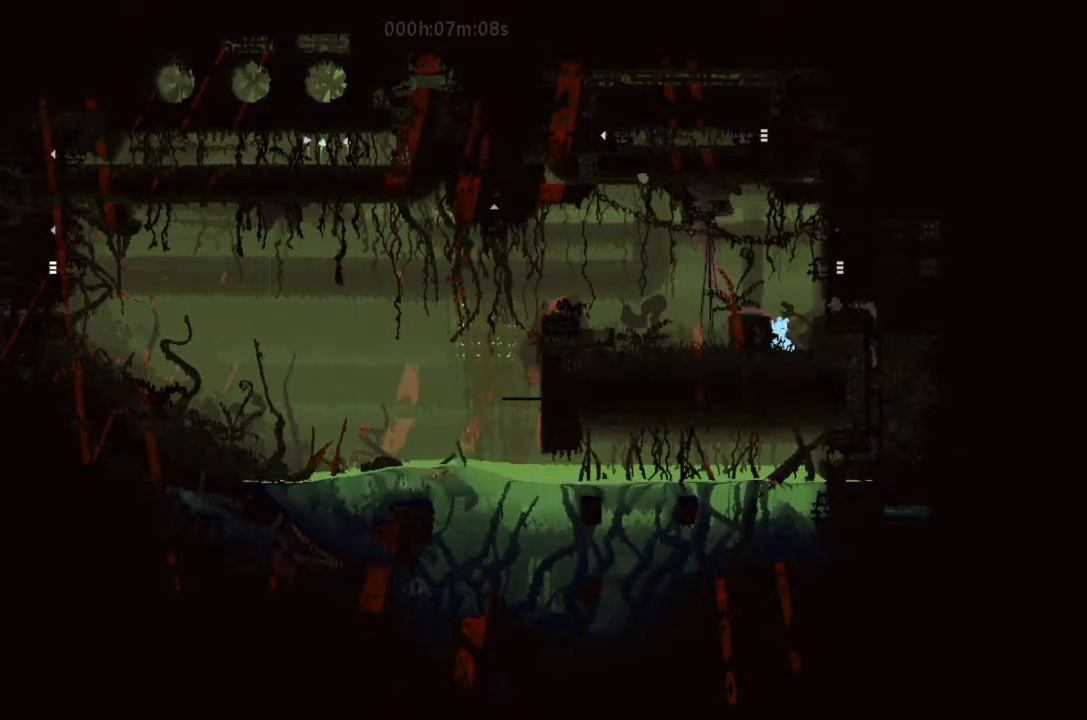
{"keys": ["left"], "events": [[33, "g", "down"], [133, "right", "up"], [167, "left", "down"], [200, "g", "up"], [200, "j", "down"], [200, "up", "up"], [300, "g", "down"], [333, "j", "up"], [367, "t", "down"], [400, "g", "up"], [500, "t", "up"]]}
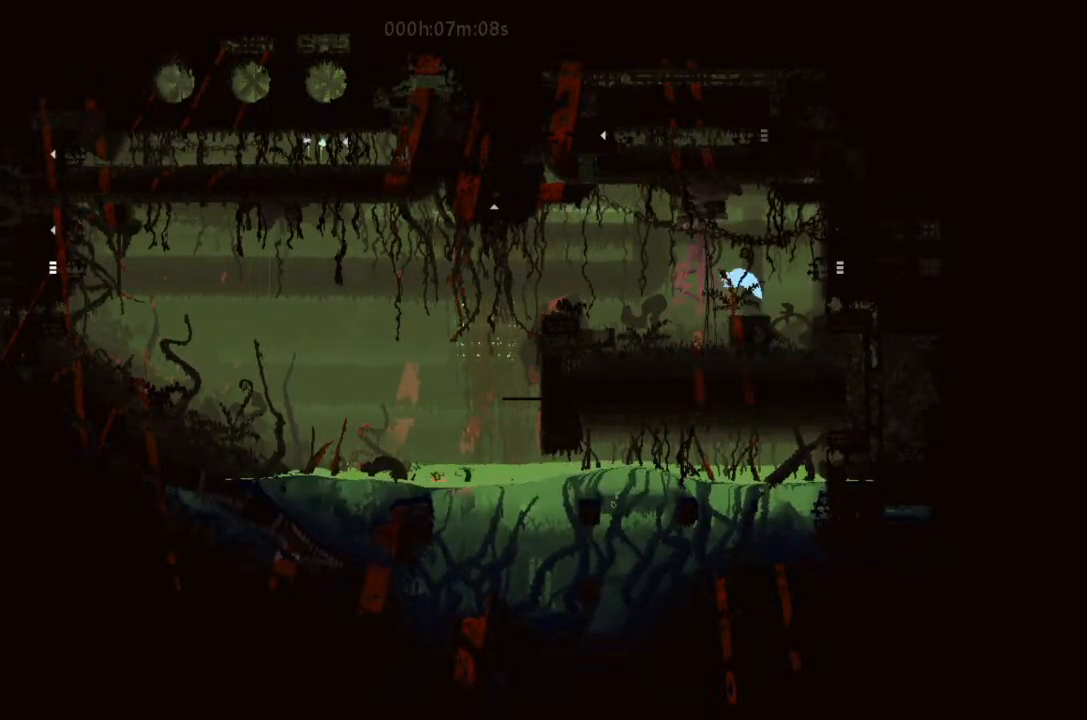
{"keys": ["right", "up"], "events": [[33, "left", "up"], [33, "right", "down"], [333, "j", "down"], [467, "up", "down"], [500, "j", "up"]]}
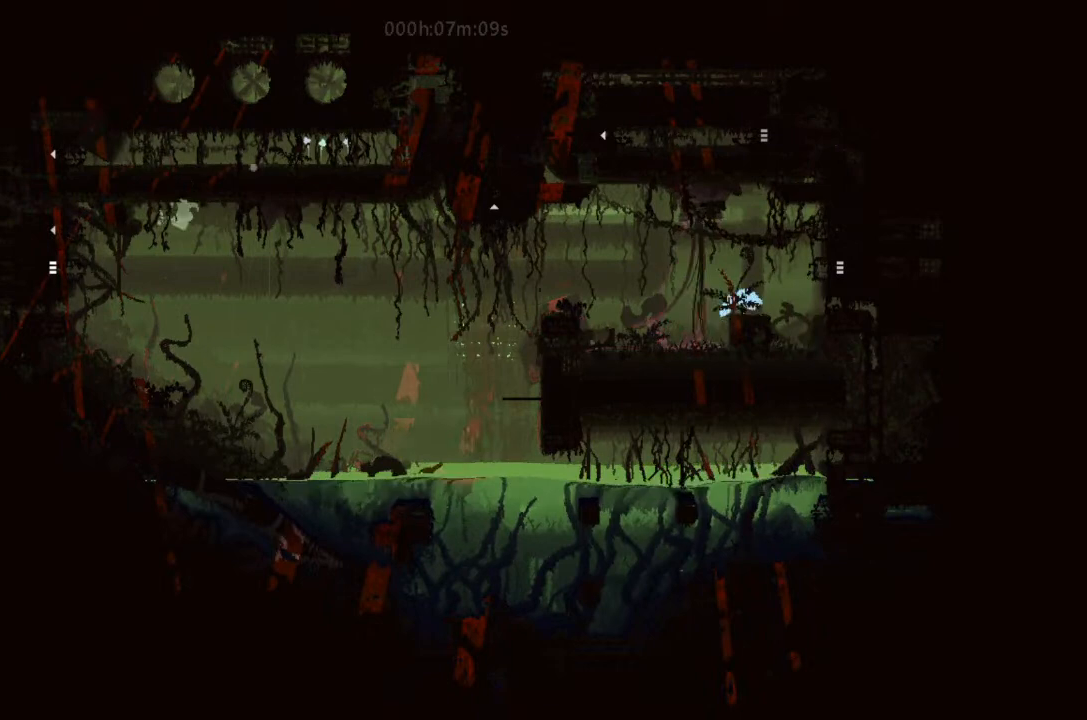
{"keys": ["right"], "events": [[67, "up", "up"], [233, "j", "down"], [500, "j", "up"]]}
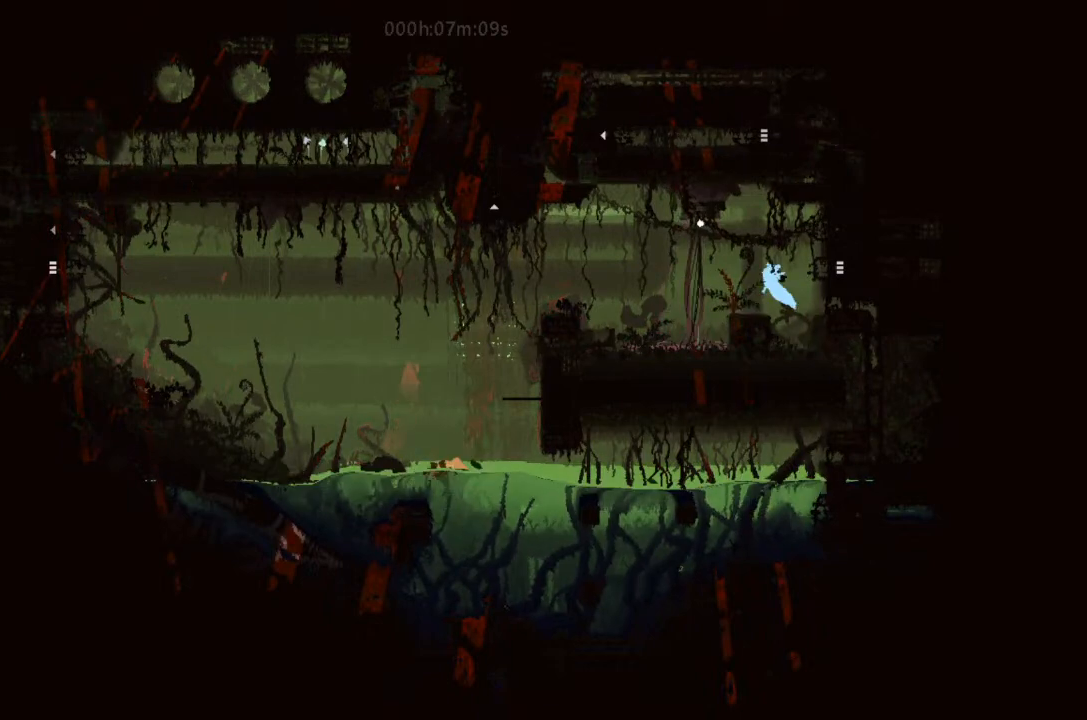
{"keys": [], "events": [[367, "right", "up"]]}
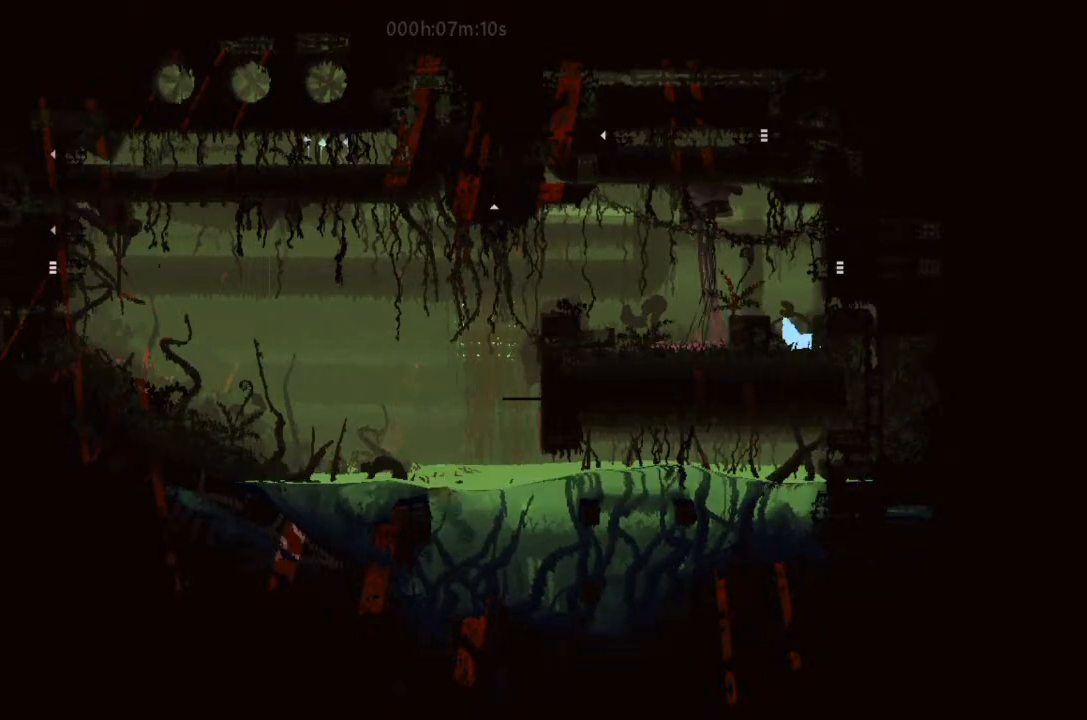
{"keys": ["j", "up"], "events": [[300, "down", "down"], [367, "down", "up"], [367, "j", "down"], [500, "up", "down"]]}